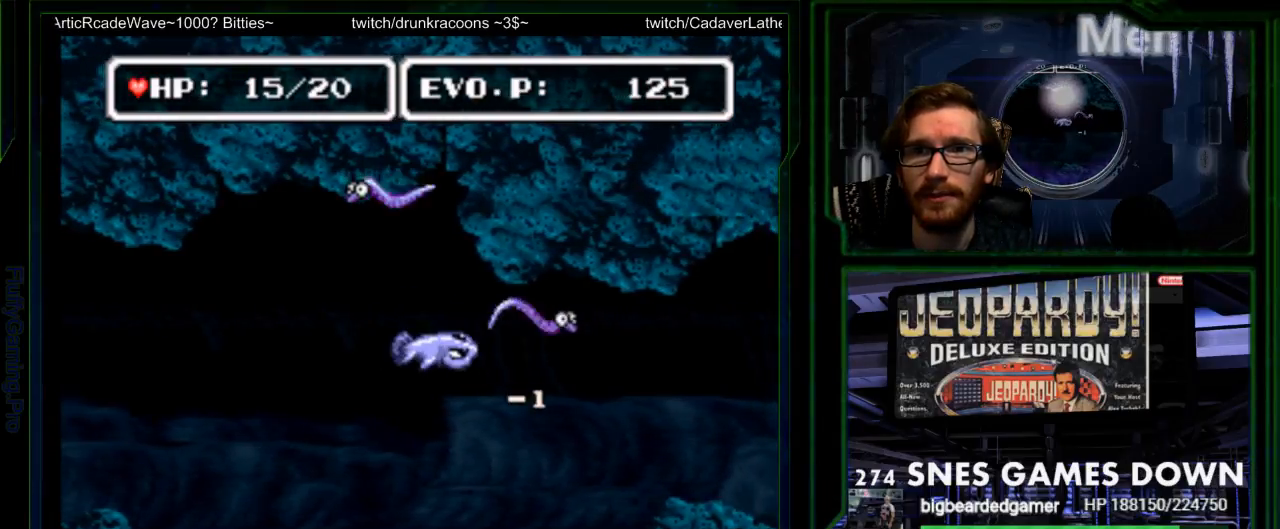
Gameplay with a controller (Nintendo layout); each line is a JSON object with the inputs held at the frame after it. "events" lists button and stick changes between this image and that frame as [ms after this image, input, new state], when the widget could be followed in between. Not read: L3 R3 START.
{"buttons": ["Y"], "events": [[67, "Y", "down"], [183, "DPAD_UP", "down"], [317, "DPAD_UP", "up"], [383, "Y", "up"], [450, "Y", "down"]]}
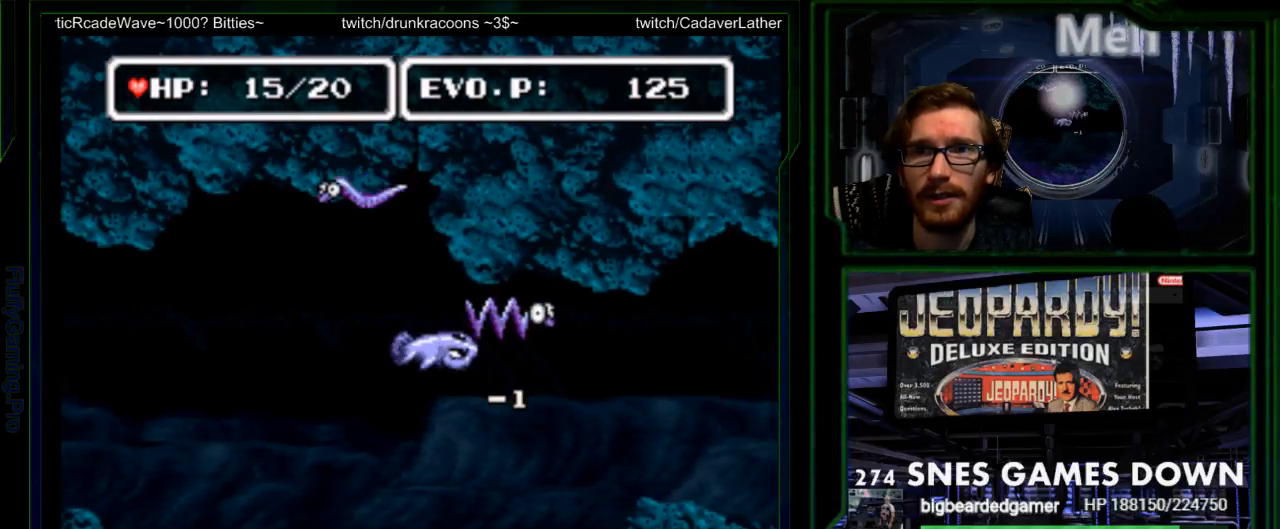
{"buttons": [], "events": [[33, "A", "down"], [33, "Y", "up"], [100, "A", "up"], [100, "Y", "down"], [200, "Y", "up"], [267, "Y", "down"], [333, "Y", "up"], [400, "Y", "down"], [483, "Y", "up"]]}
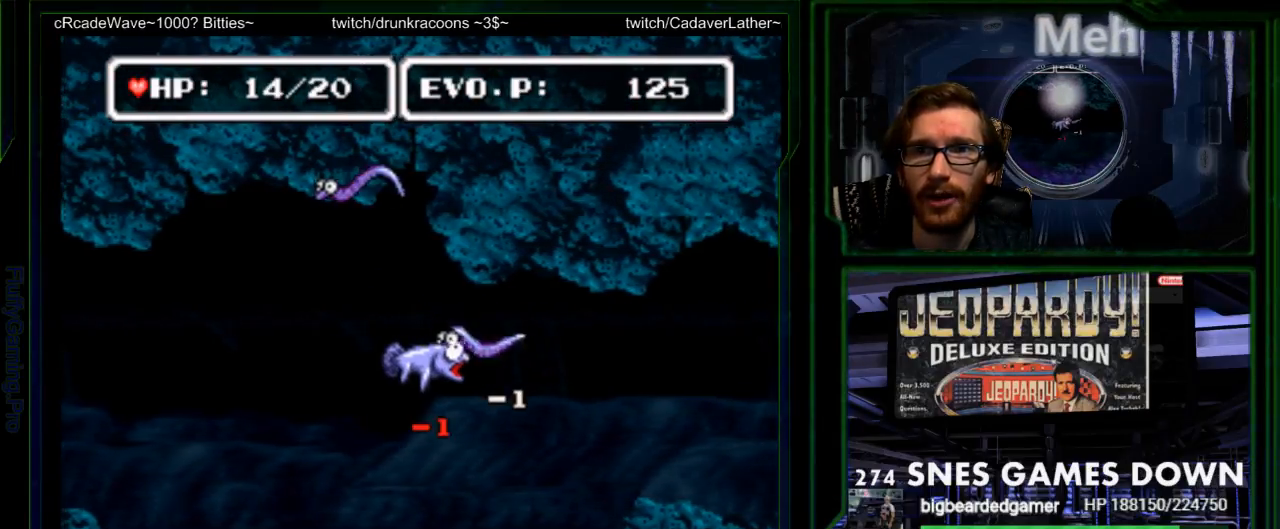
{"buttons": ["Y"], "events": [[50, "Y", "down"], [150, "Y", "up"], [217, "Y", "down"], [267, "Y", "up"], [333, "Y", "down"], [433, "Y", "up"], [500, "Y", "down"]]}
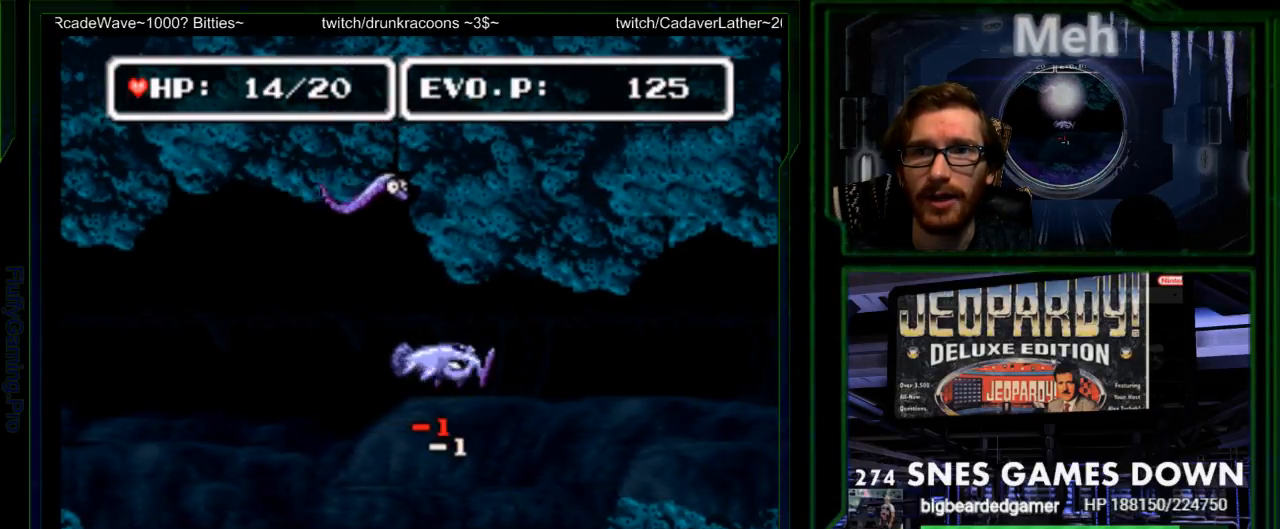
{"buttons": [], "events": [[100, "Y", "up"], [167, "Y", "down"], [267, "Y", "up"], [317, "Y", "down"], [417, "Y", "up"]]}
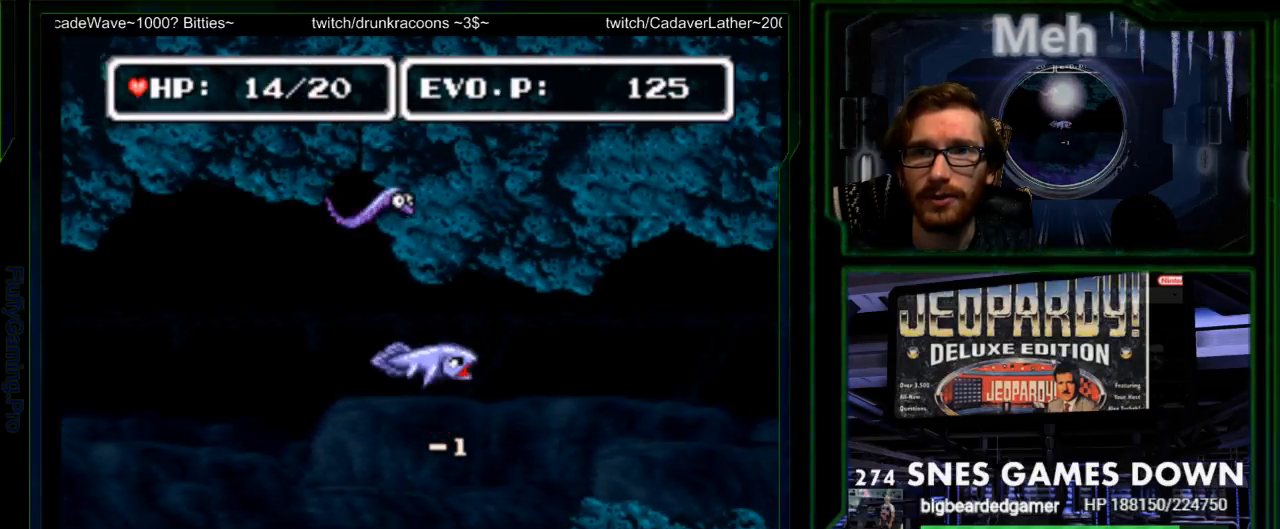
{"buttons": ["DPAD_RIGHT"], "events": [[50, "DPAD_RIGHT", "down"]]}
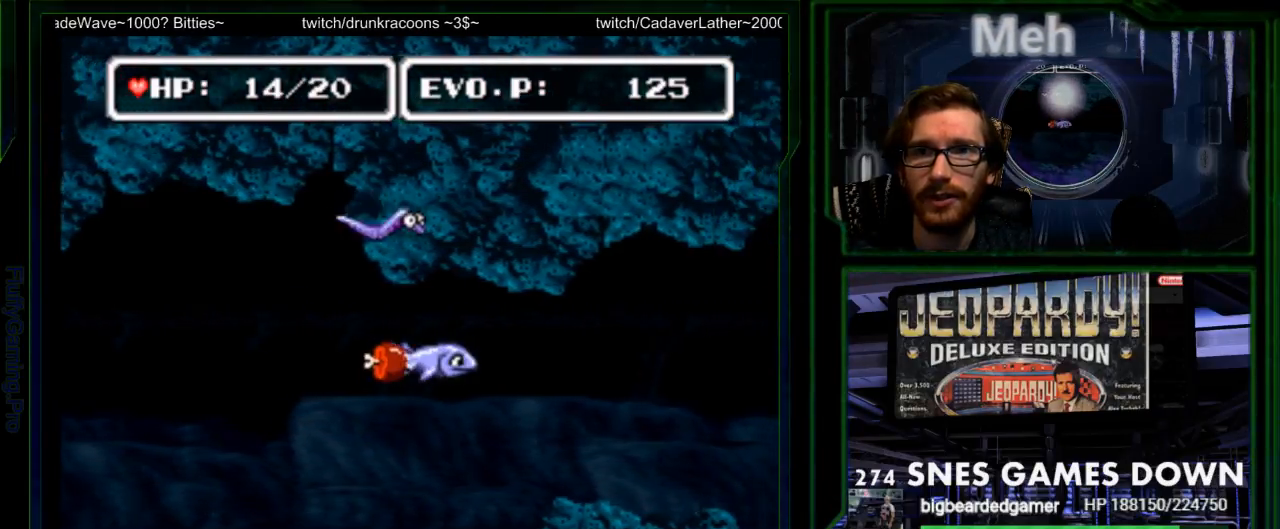
{"buttons": [], "events": [[167, "DPAD_LEFT", "down"], [167, "DPAD_RIGHT", "up"], [183, "Y", "down"], [283, "DPAD_LEFT", "up"], [283, "Y", "up"], [350, "Y", "down"], [483, "Y", "up"]]}
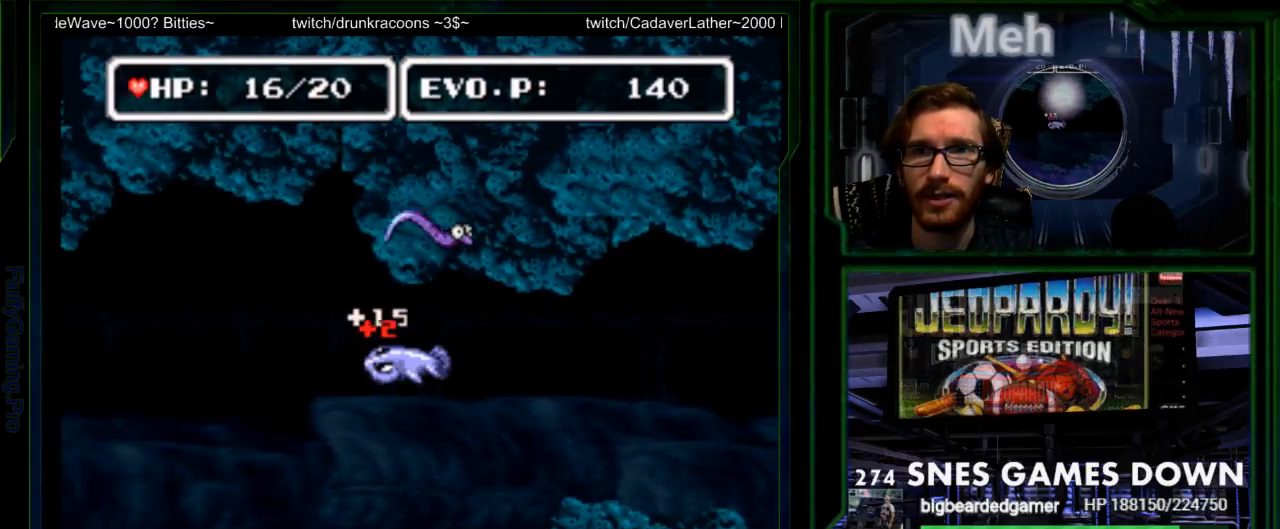
{"buttons": ["DPAD_DOWN"], "events": [[133, "DPAD_DOWN", "down"], [250, "DPAD_RIGHT", "down"], [350, "DPAD_RIGHT", "up"]]}
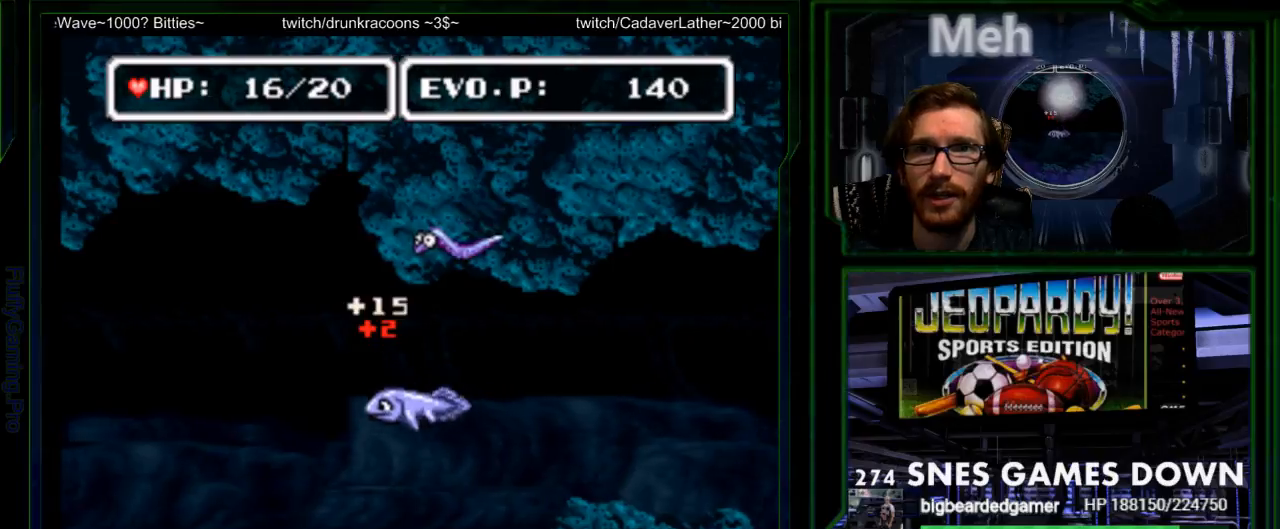
{"buttons": [], "events": [[150, "DPAD_RIGHT", "down"], [183, "DPAD_DOWN", "up"], [183, "SELECT", "down"], [283, "DPAD_RIGHT", "up"], [350, "SELECT", "up"]]}
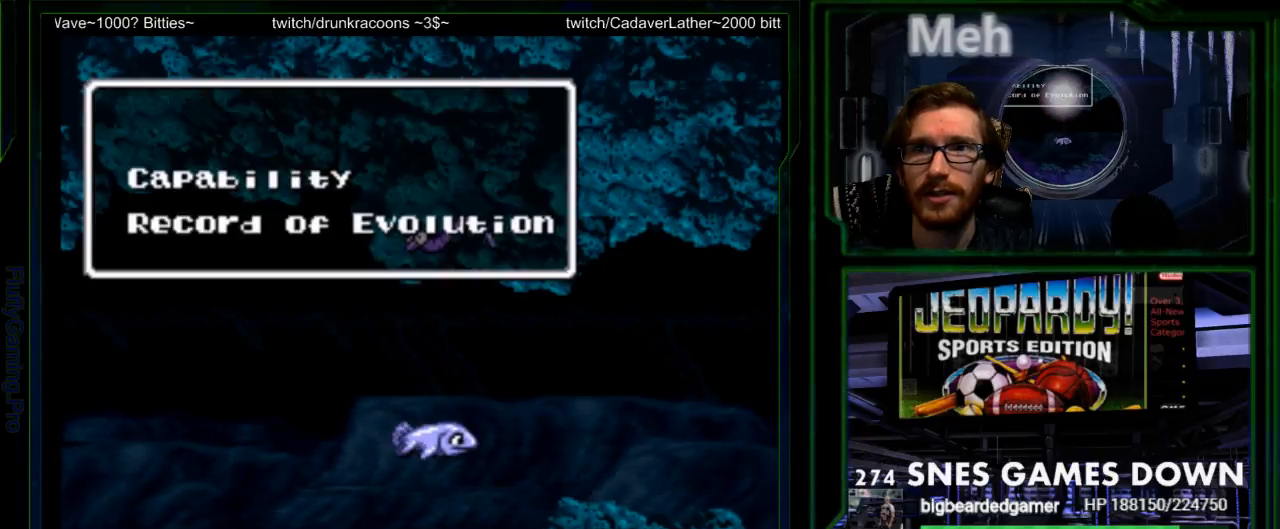
{"buttons": ["Y"], "events": [[33, "SELECT", "down"], [100, "SELECT", "up"], [367, "Y", "down"]]}
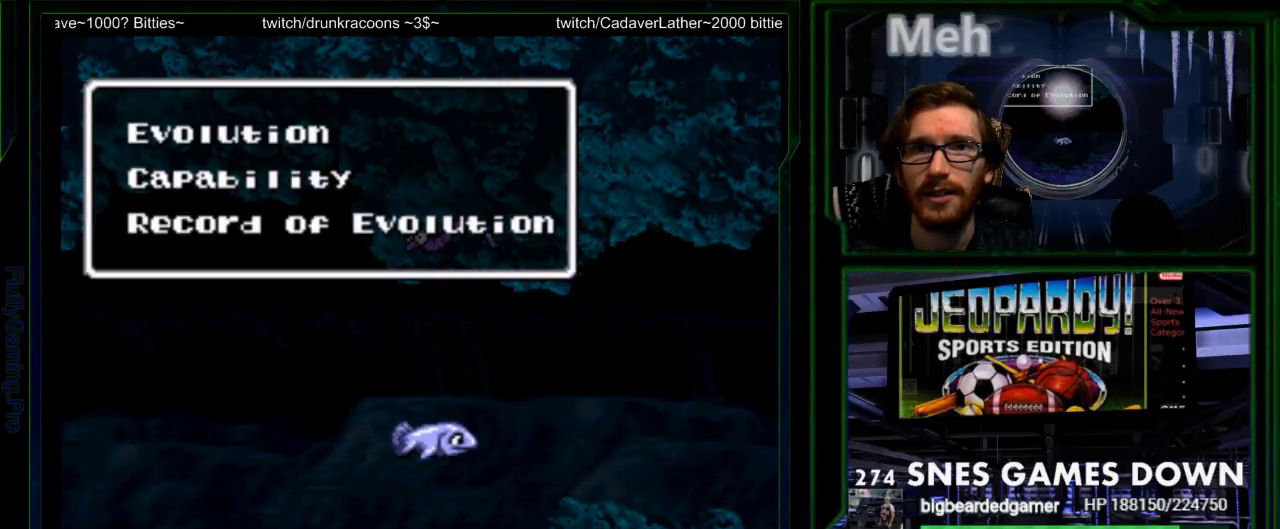
{"buttons": [], "events": [[17, "Y", "up"], [300, "A", "down"], [450, "A", "up"]]}
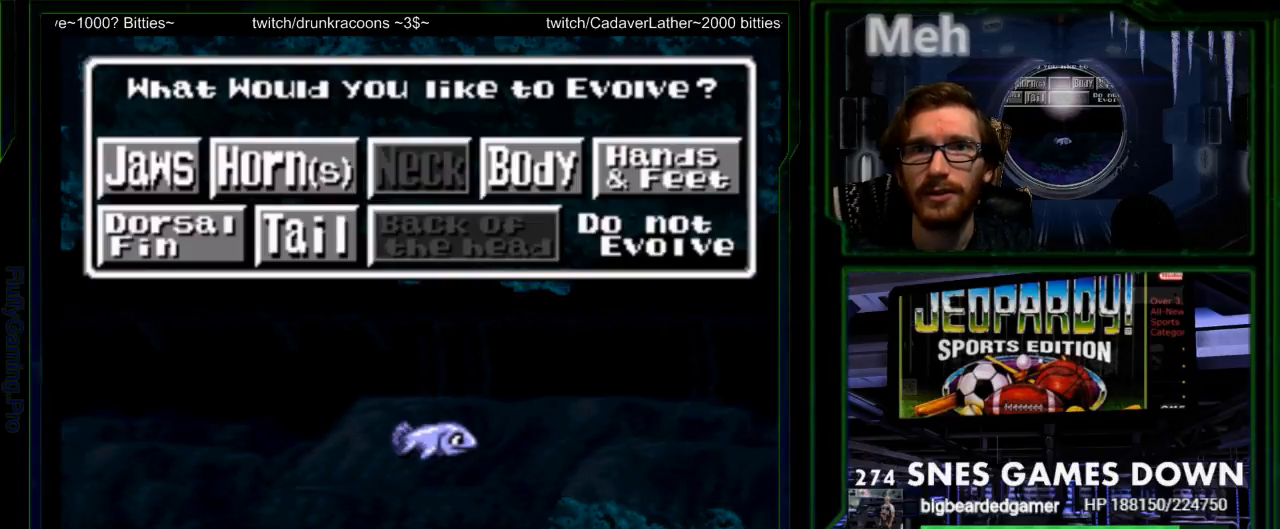
{"buttons": ["B"], "events": [[450, "B", "down"]]}
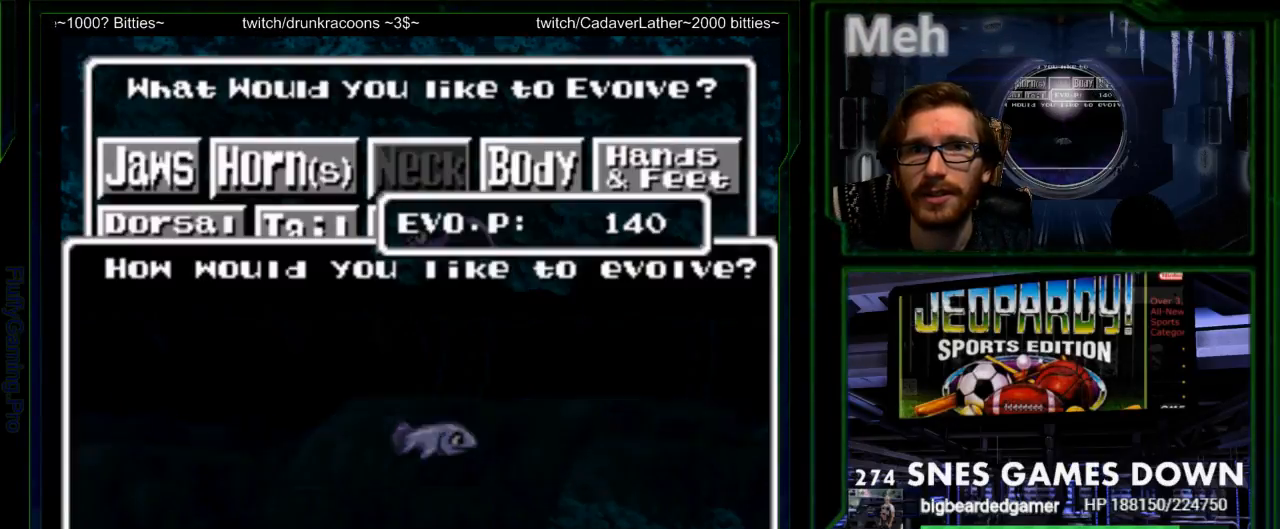
{"buttons": [], "events": [[17, "B", "up"]]}
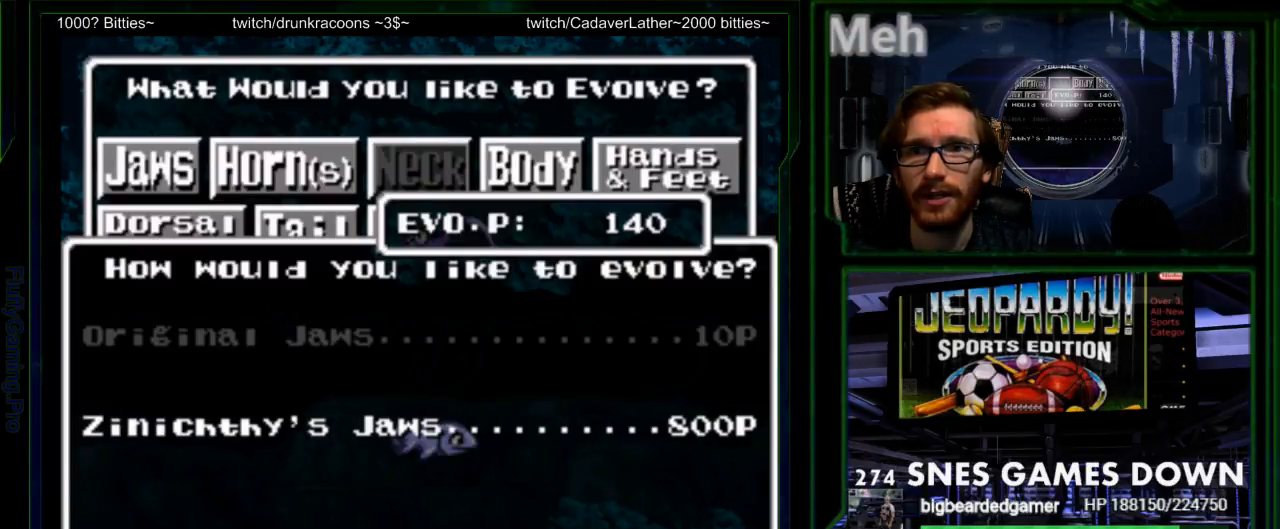
{"buttons": [], "events": []}
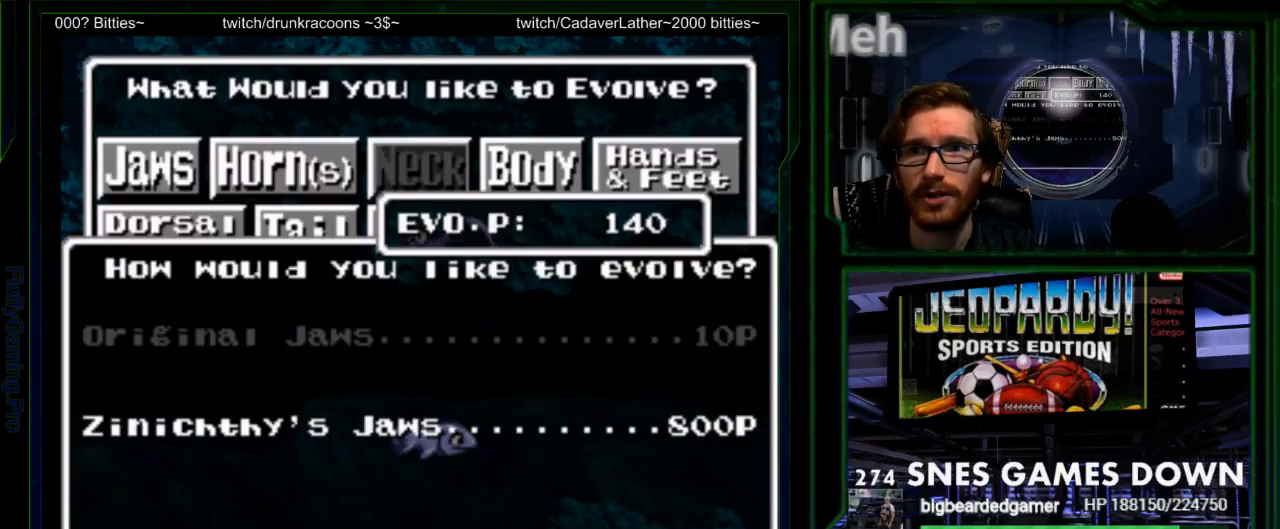
{"buttons": ["DPAD_LEFT"], "events": [[200, "Y", "down"], [267, "Y", "up"], [467, "DPAD_LEFT", "down"]]}